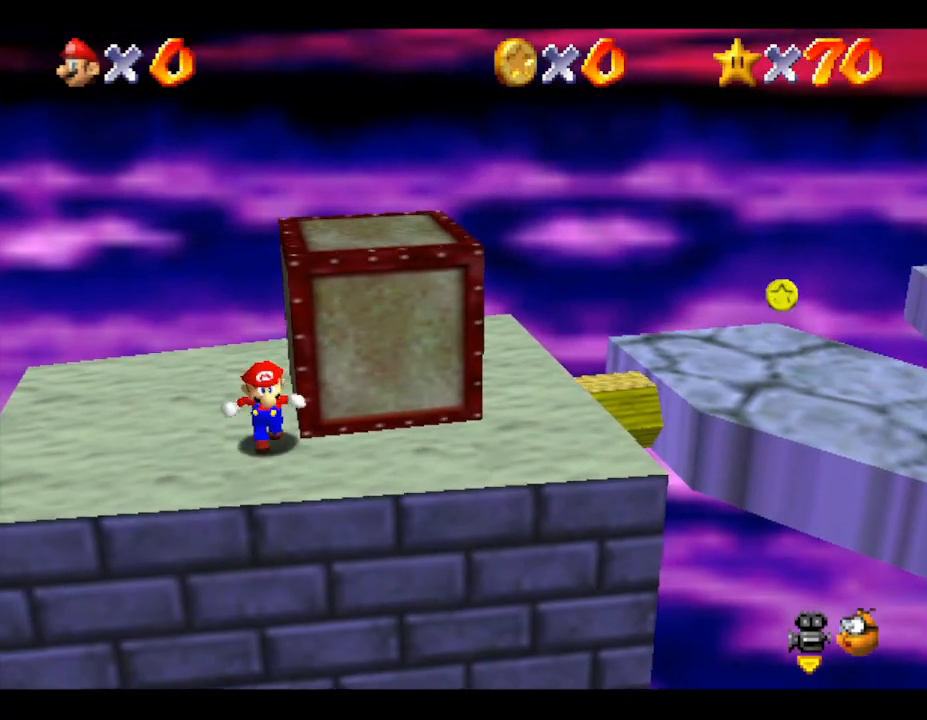
Gameplay with a controller (Nintendo layout); each line is a JSON object with the inputs held at the frame after it. "events" lists button and stick changes between this image and that frame as [ms after this image, input, new state], when the widget could be followed in between. Not read: L3 R3.
{"buttons": [], "left_stick": "center", "events": [[50, "left_stick", "down-right"], [267, "left_stick", "right"], [400, "left_stick", "center"]]}
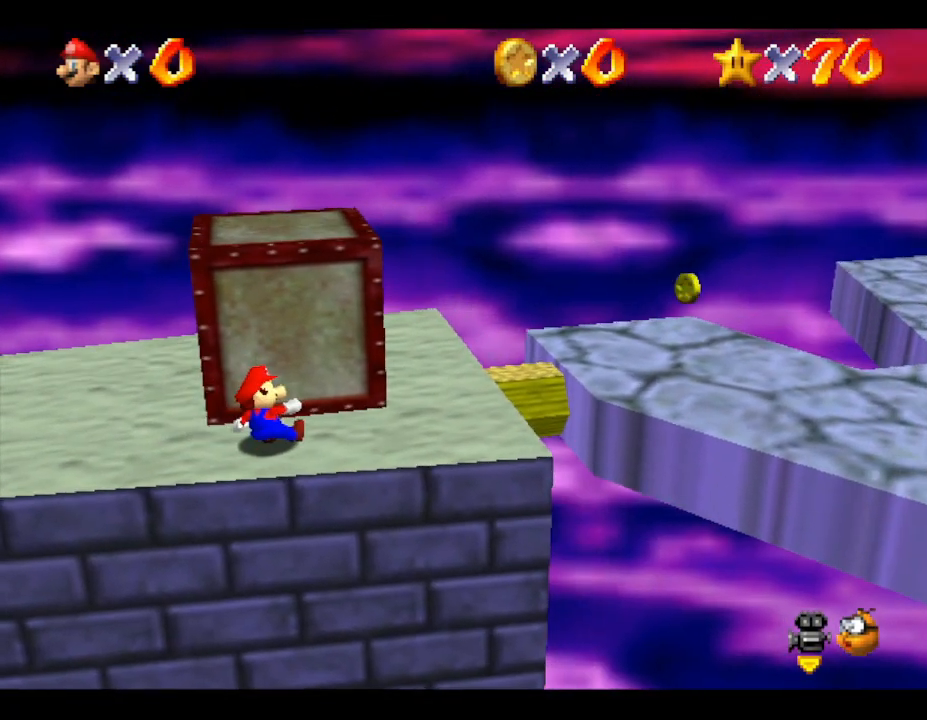
{"buttons": ["A"], "left_stick": "center", "events": [[300, "A", "down"]]}
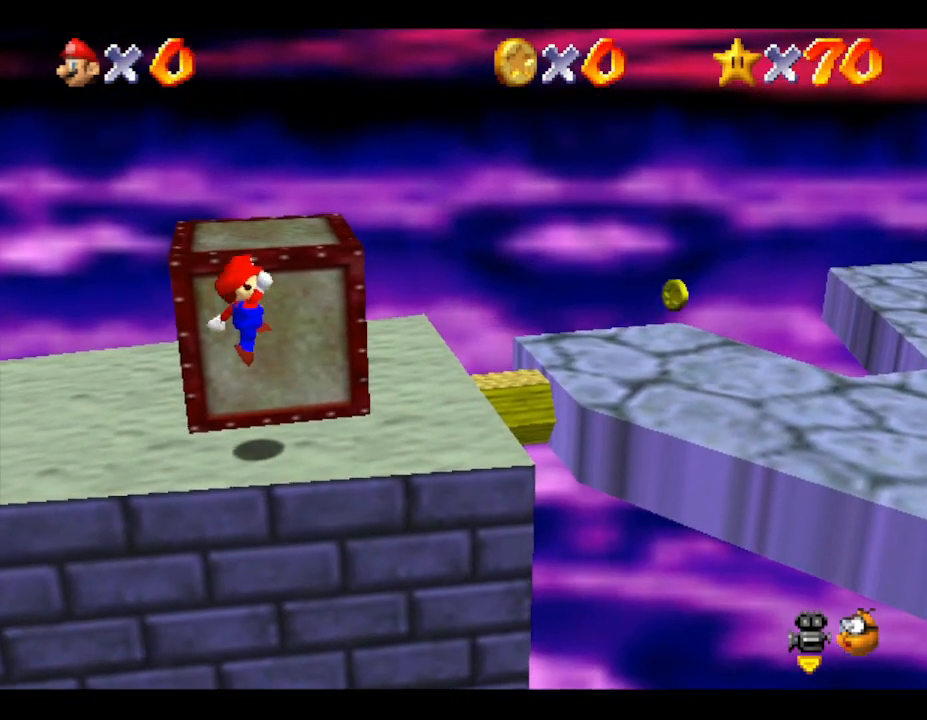
{"buttons": [], "left_stick": "right", "events": [[100, "A", "up"], [467, "left_stick", "right"]]}
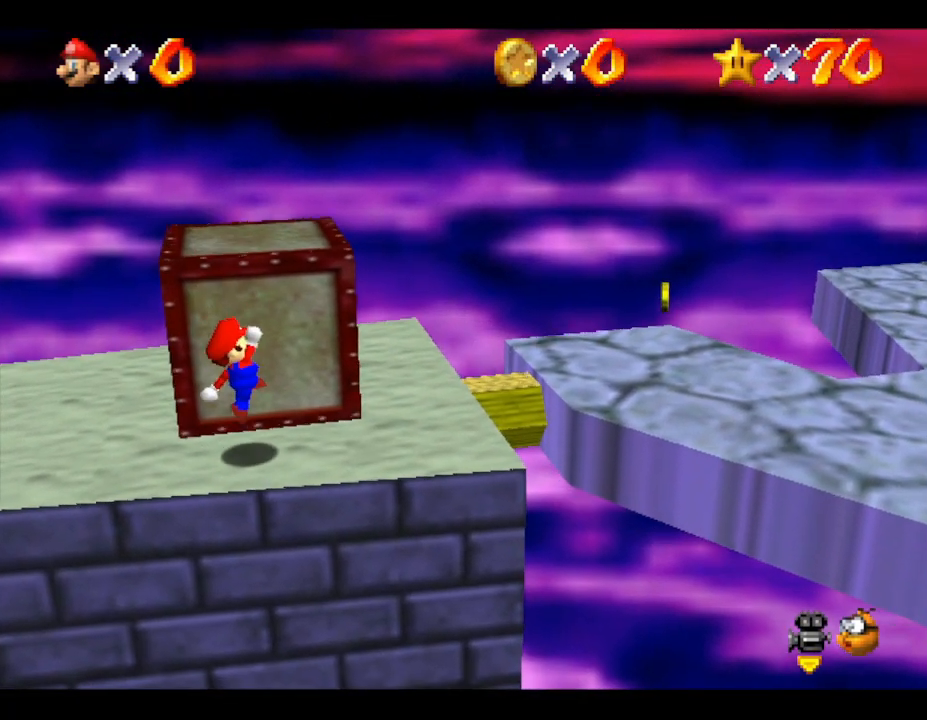
{"buttons": [], "left_stick": "right", "events": []}
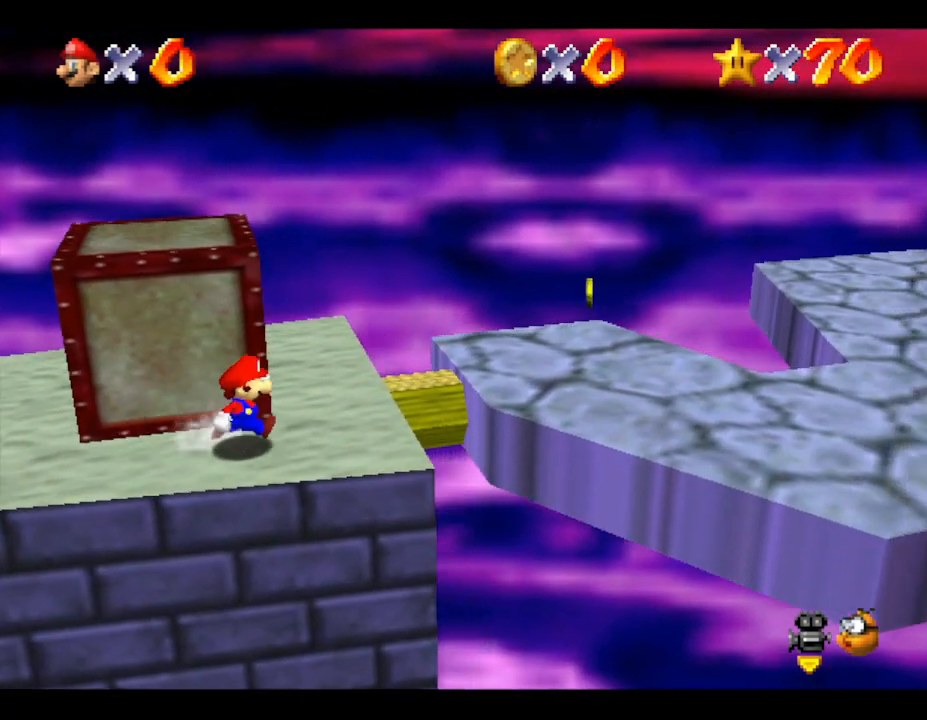
{"buttons": [], "left_stick": "right", "events": [[67, "A", "down"], [383, "A", "up"]]}
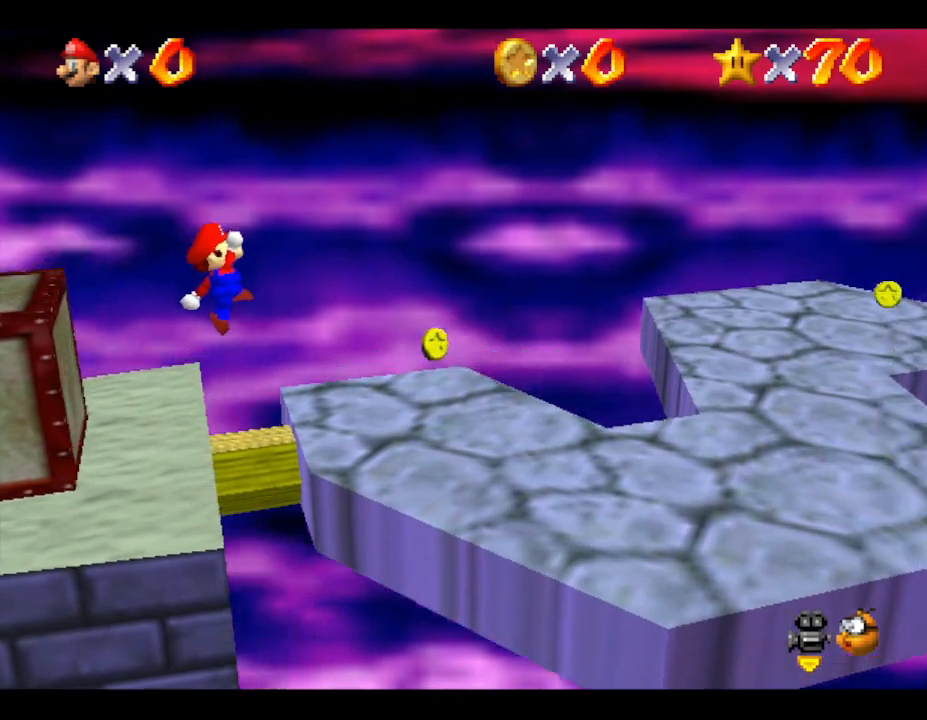
{"buttons": [], "left_stick": "down-right", "events": [[17, "left_stick", "center"], [233, "left_stick", "down-right"]]}
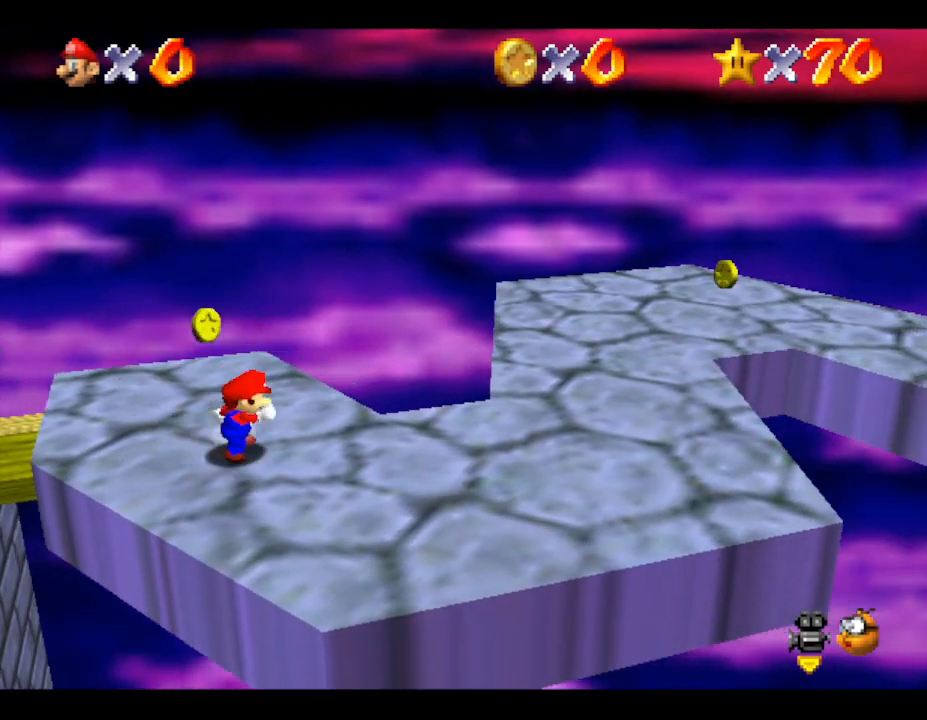
{"buttons": [], "left_stick": "right", "events": [[217, "left_stick", "right"]]}
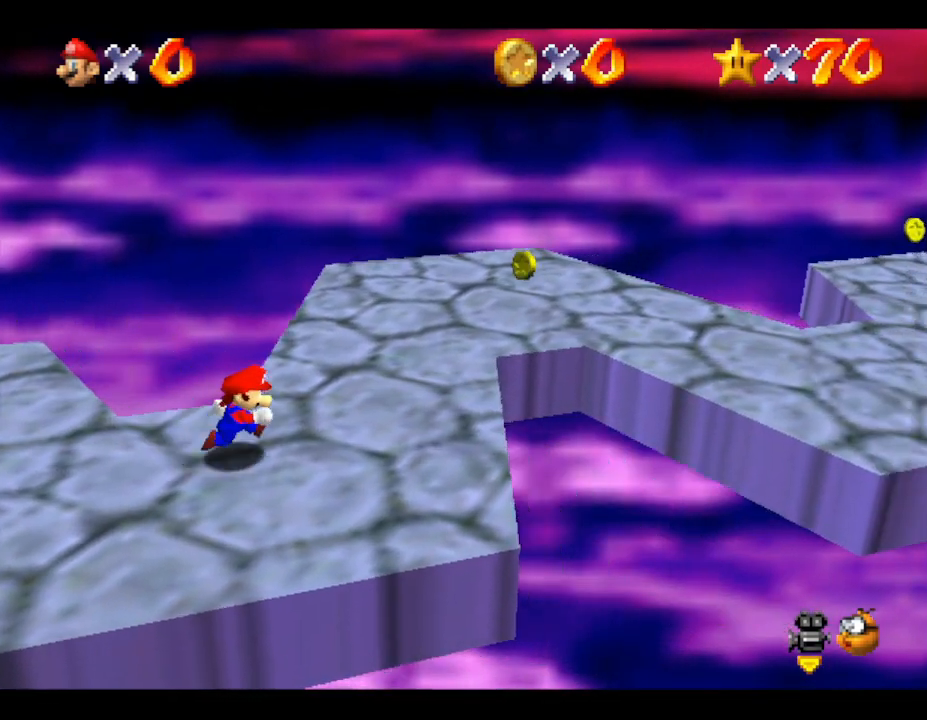
{"buttons": [], "left_stick": "up-right", "events": [[67, "left_stick", "up-right"]]}
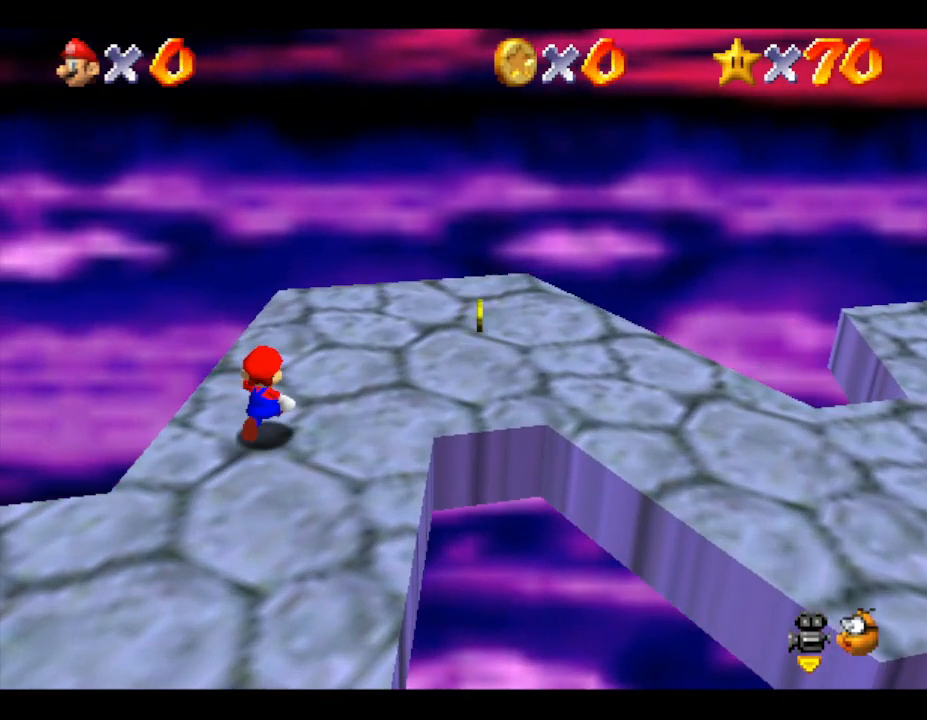
{"buttons": [], "left_stick": "right", "events": [[150, "left_stick", "right"]]}
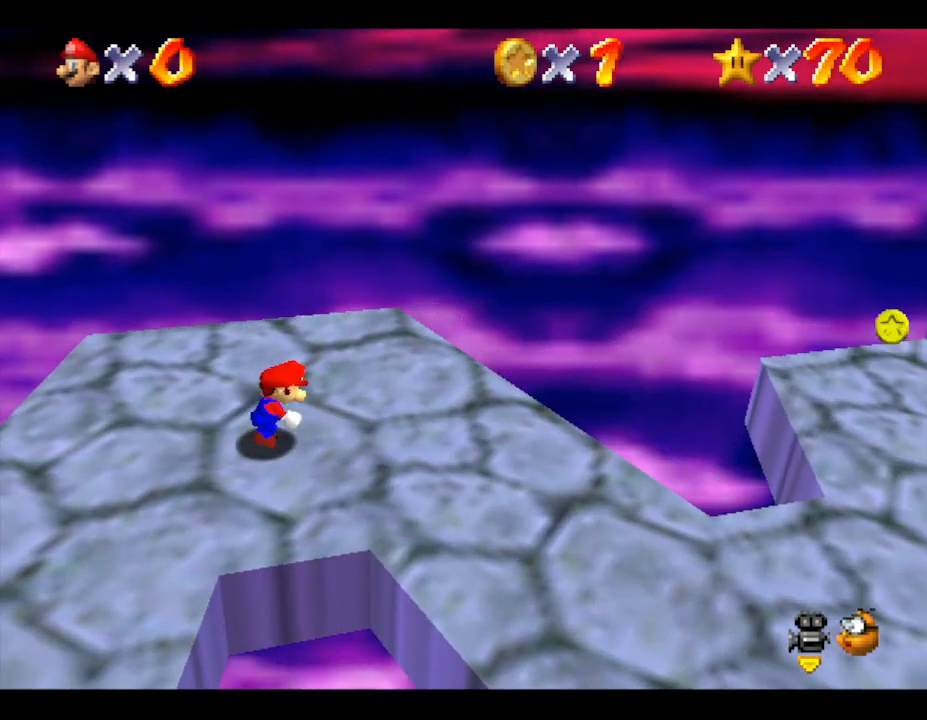
{"buttons": ["A"], "left_stick": "right", "events": [[250, "A", "down"]]}
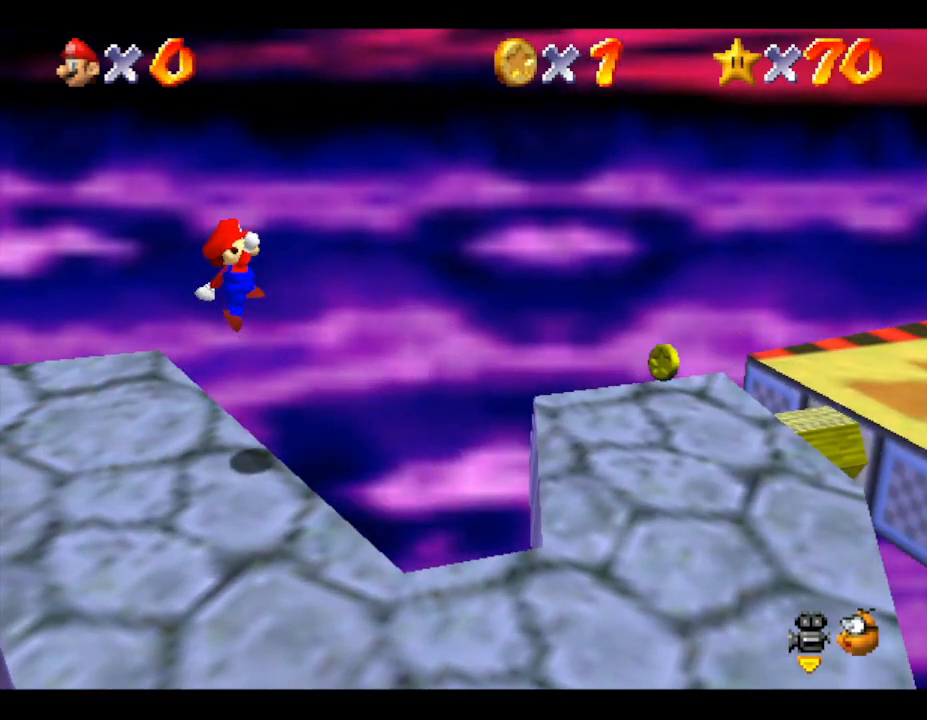
{"buttons": [], "left_stick": "right", "events": [[67, "A", "up"], [167, "B", "down"], [267, "B", "up"], [267, "left_stick", "center"], [400, "left_stick", "right"]]}
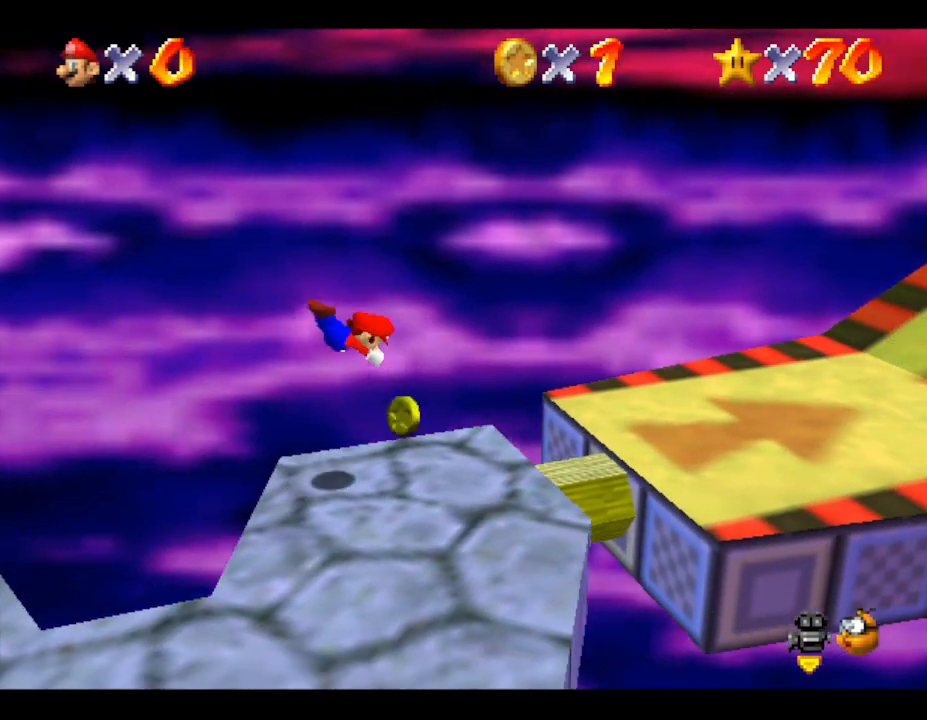
{"buttons": [], "left_stick": "right", "events": [[17, "left_stick", "down-right"], [133, "B", "down"], [167, "left_stick", "right"], [467, "B", "up"]]}
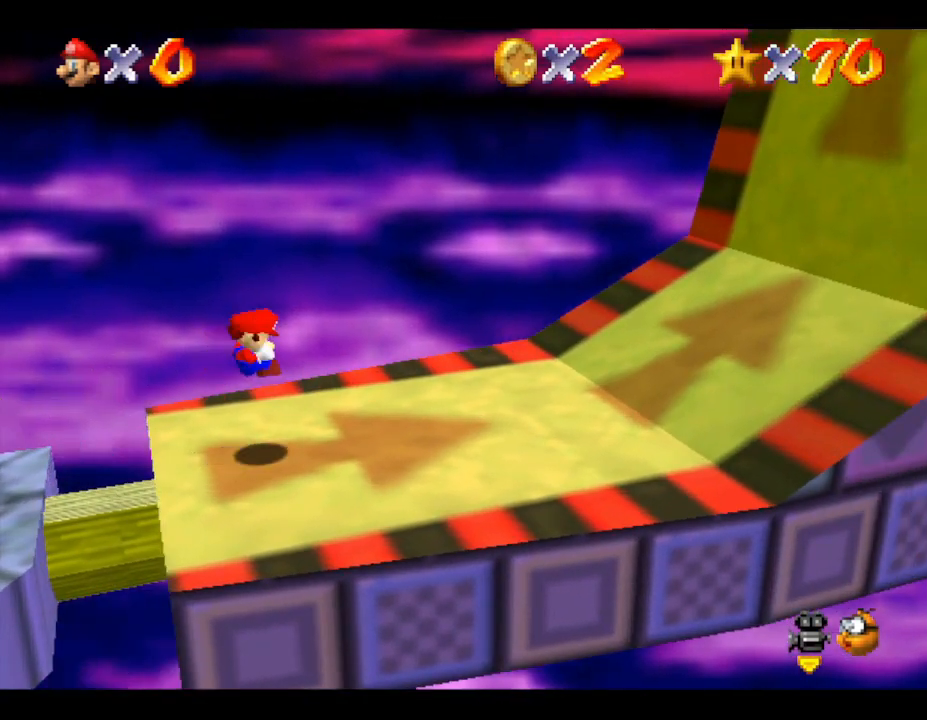
{"buttons": [], "left_stick": "right", "events": []}
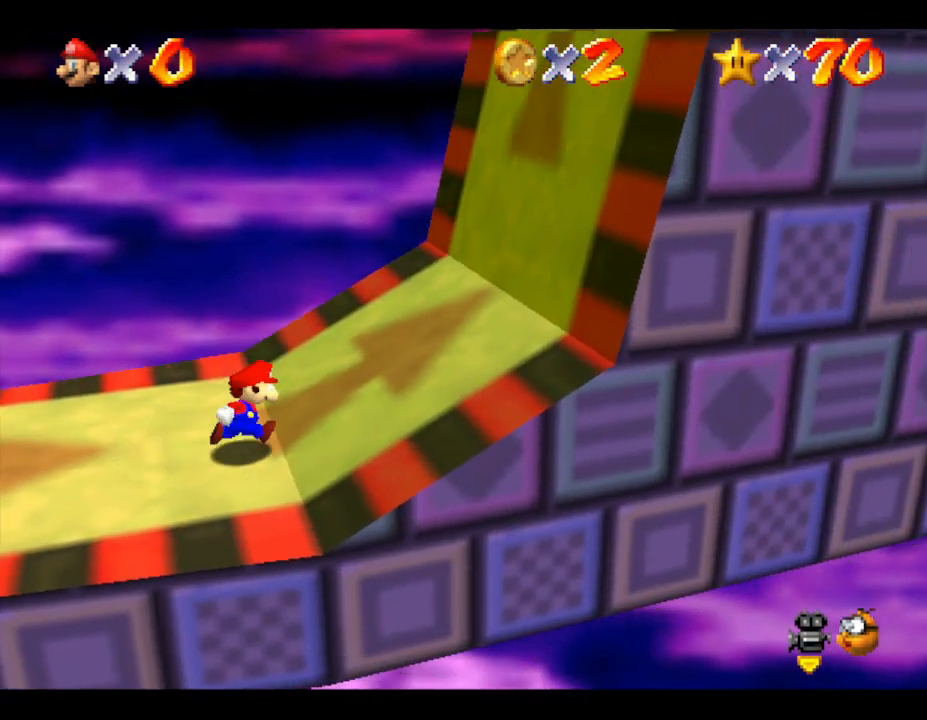
{"buttons": [], "left_stick": "right", "events": []}
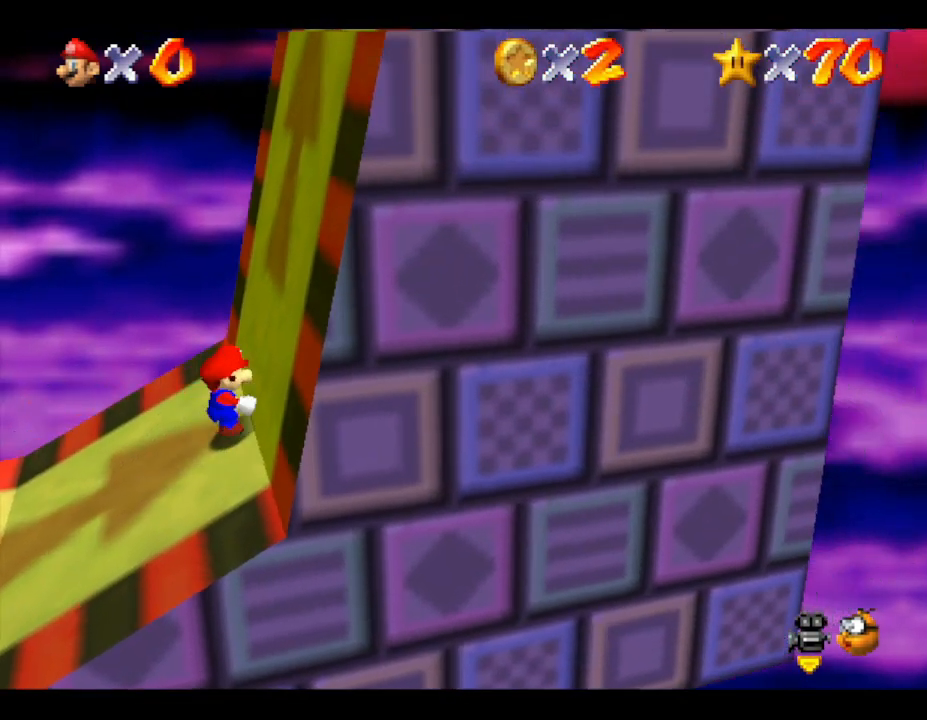
{"buttons": [], "left_stick": "right", "events": []}
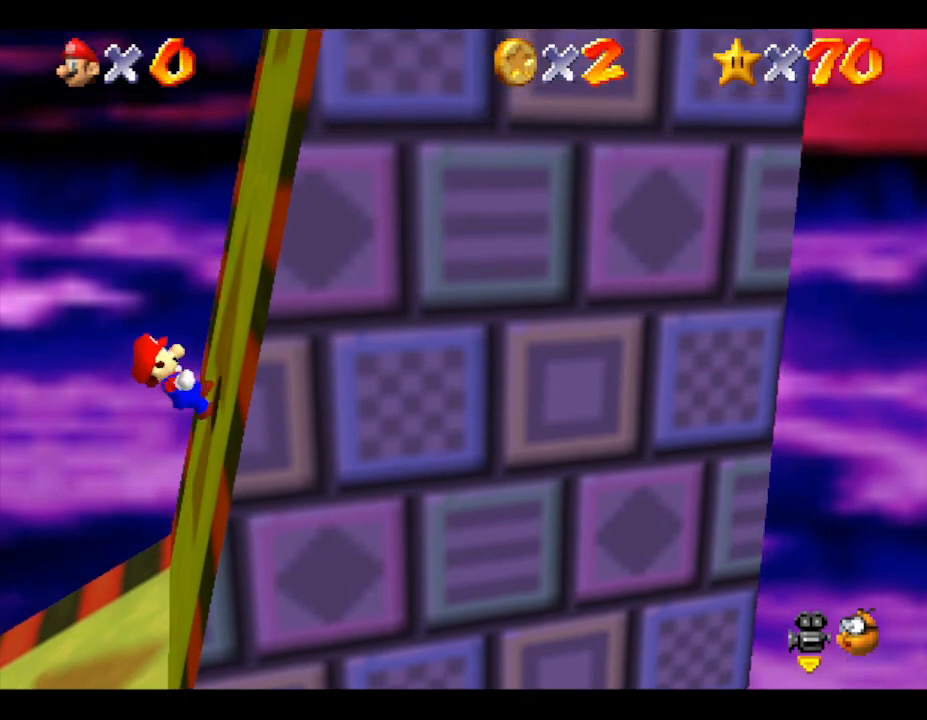
{"buttons": [], "left_stick": "right", "events": []}
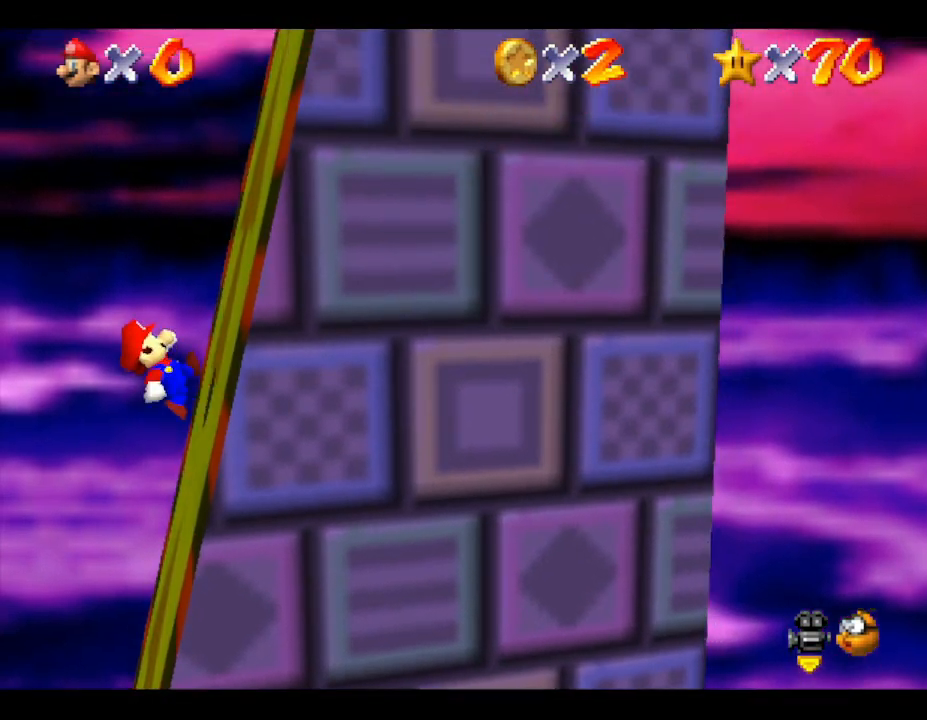
{"buttons": [], "left_stick": "right", "events": []}
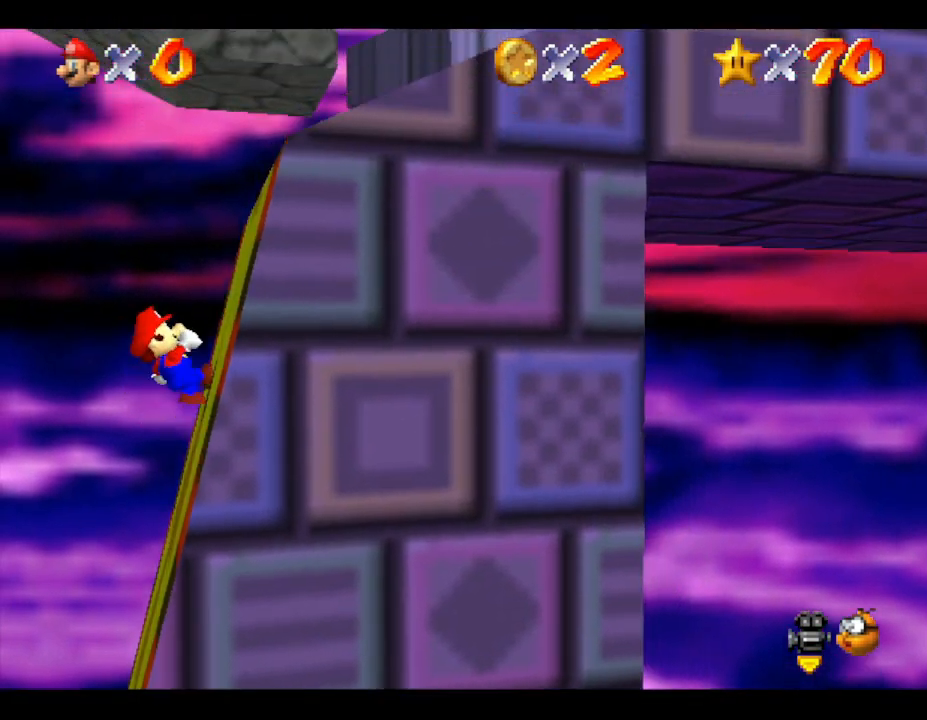
{"buttons": [], "left_stick": "right", "events": []}
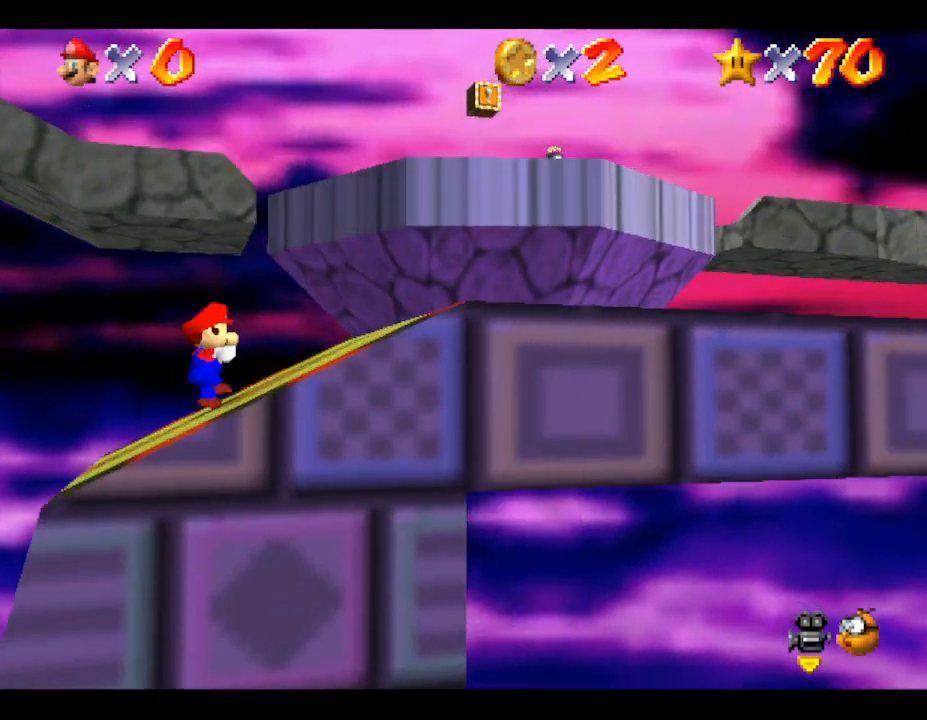
{"buttons": [], "left_stick": "right", "events": [[133, "B", "down"], [283, "B", "up"]]}
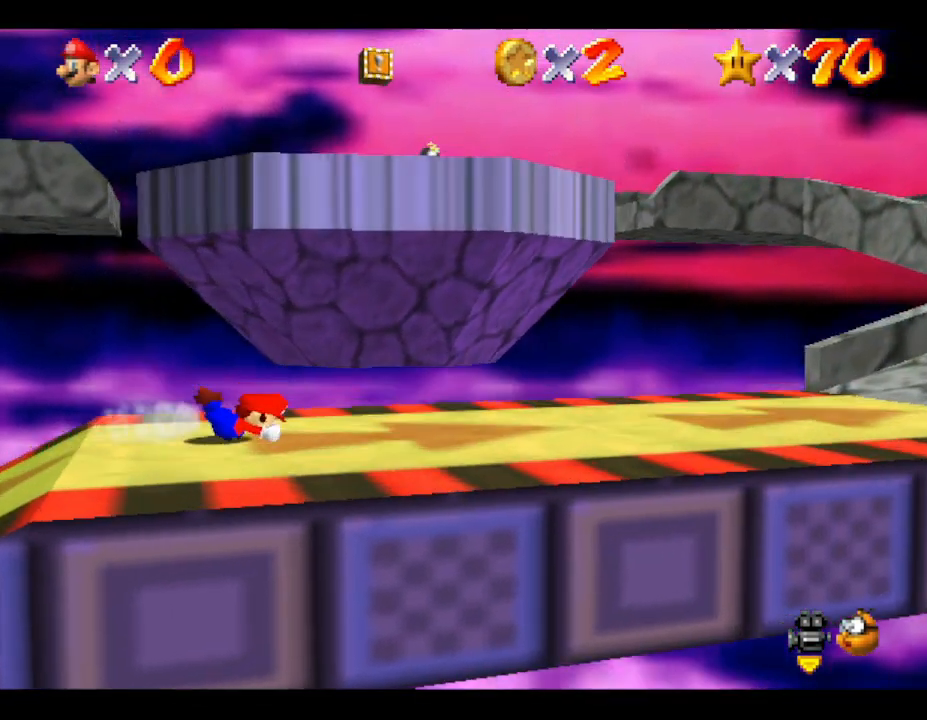
{"buttons": [], "left_stick": "right", "events": [[100, "left_stick", "down-right"], [283, "left_stick", "right"], [350, "A", "down"], [500, "A", "up"]]}
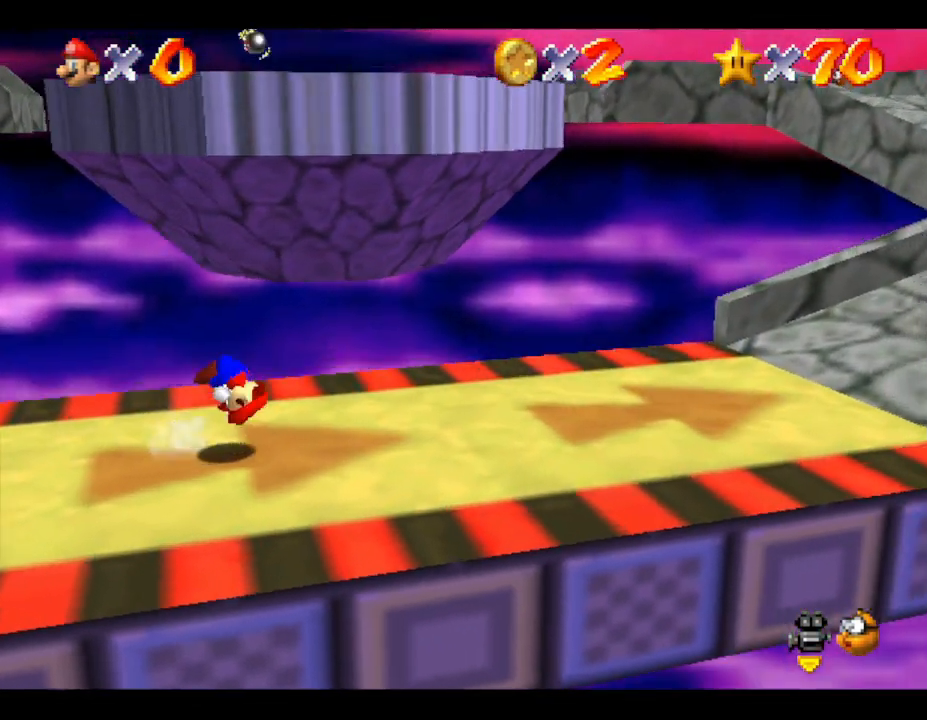
{"buttons": [], "left_stick": "down-right", "events": [[350, "left_stick", "down-right"]]}
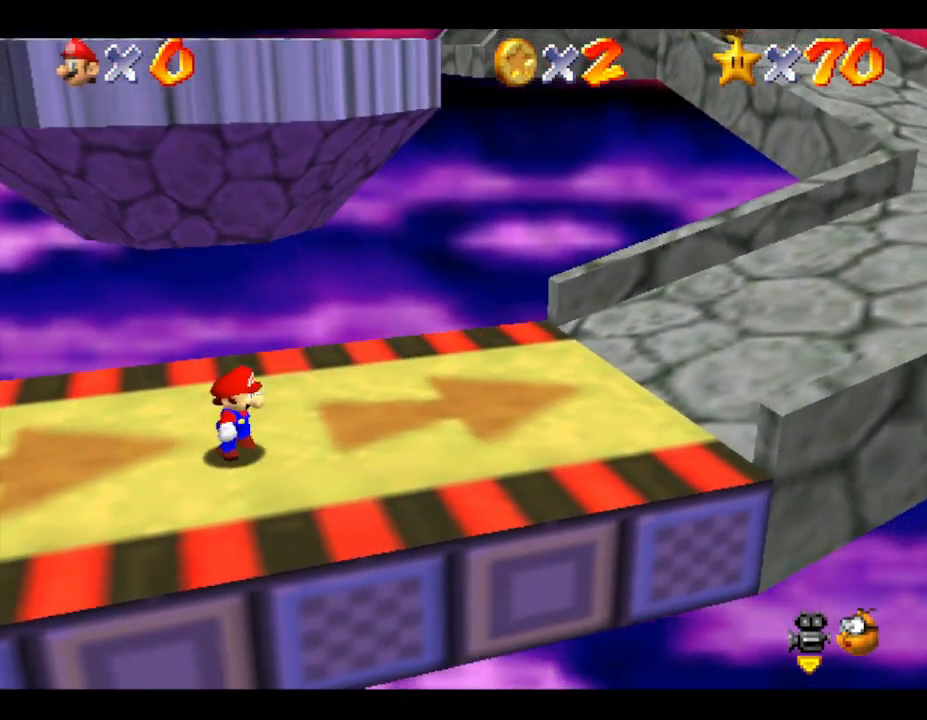
{"buttons": [], "left_stick": "right", "events": [[67, "left_stick", "right"]]}
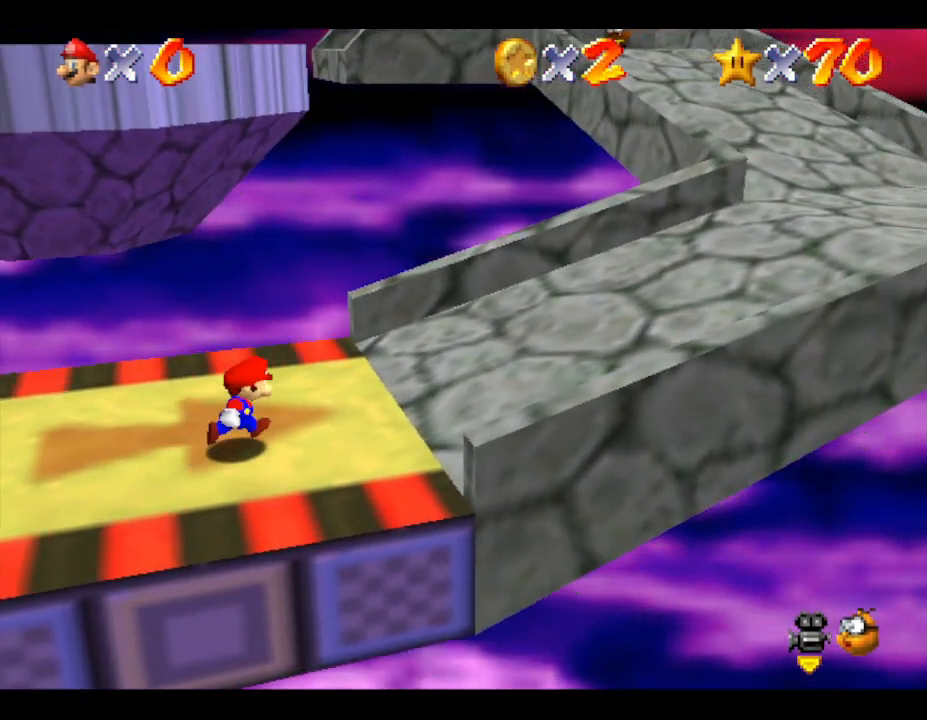
{"buttons": [], "left_stick": "right", "events": []}
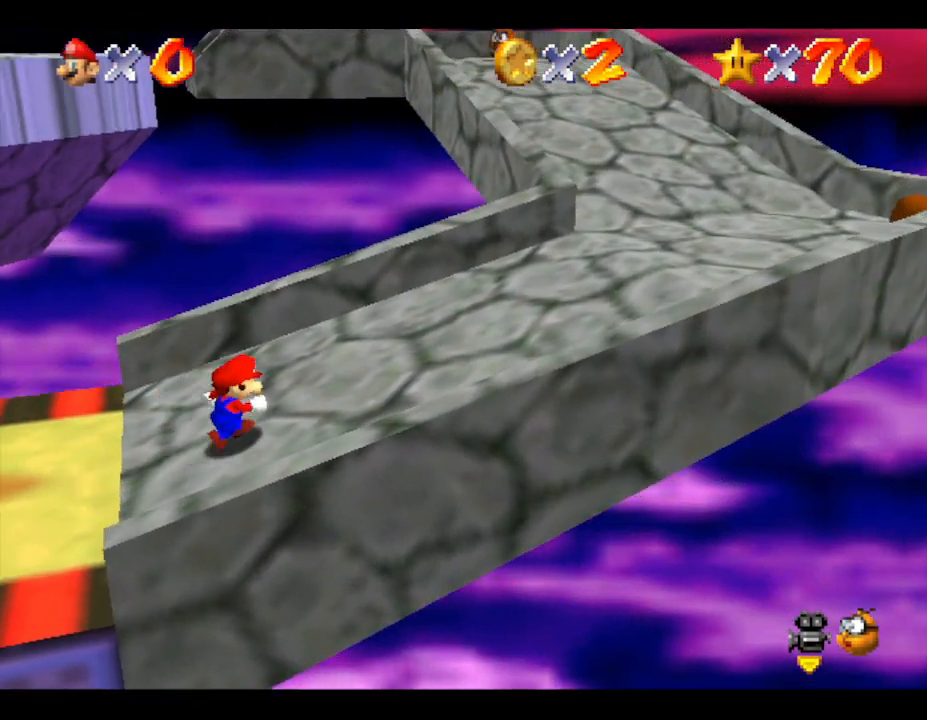
{"buttons": [], "left_stick": "right", "events": []}
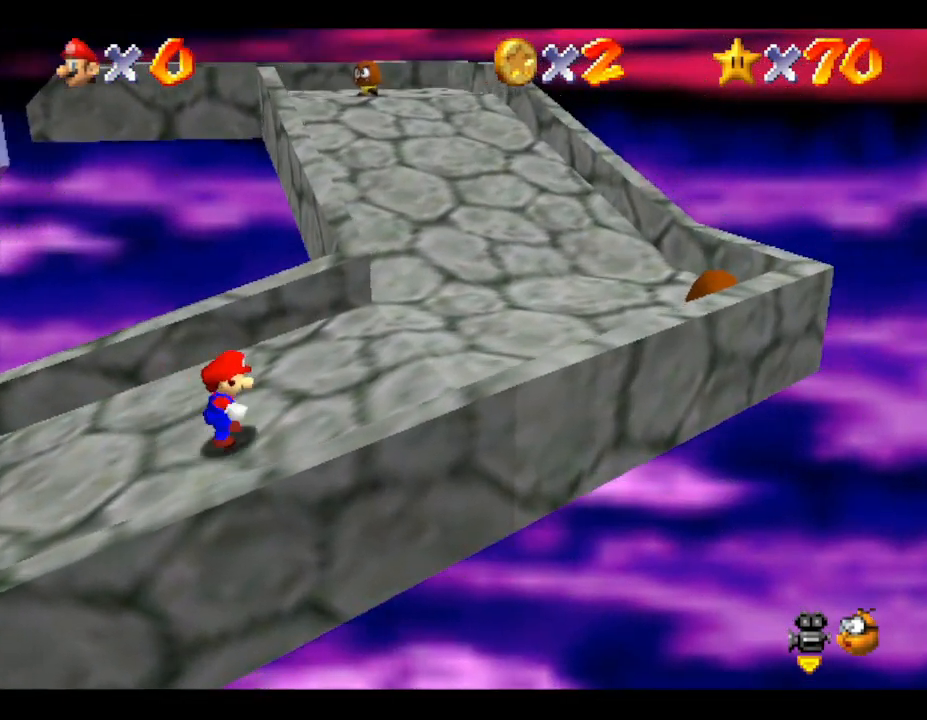
{"buttons": [], "left_stick": "right", "events": []}
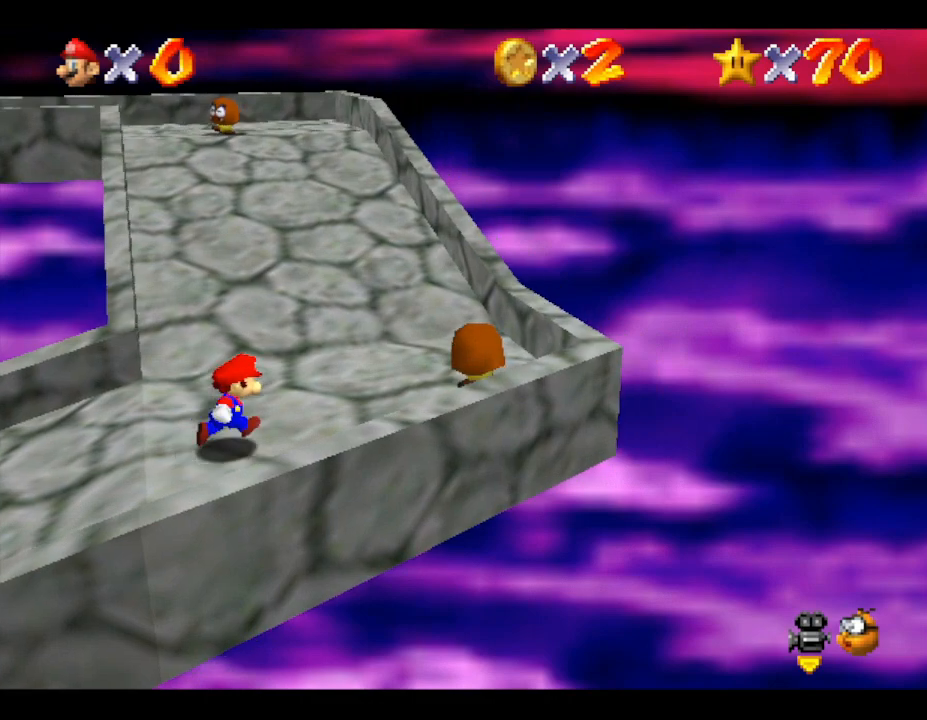
{"buttons": ["A"], "left_stick": "up", "events": [[67, "left_stick", "up"], [367, "A", "down"]]}
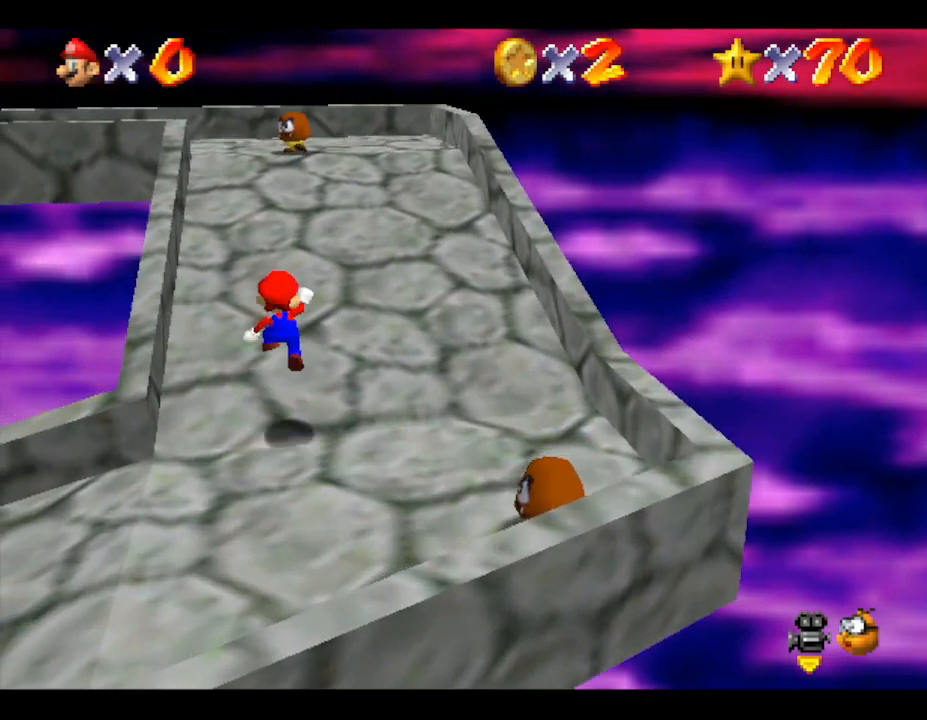
{"buttons": [], "left_stick": "up", "events": [[67, "A", "up"], [83, "B", "down"], [267, "B", "up"]]}
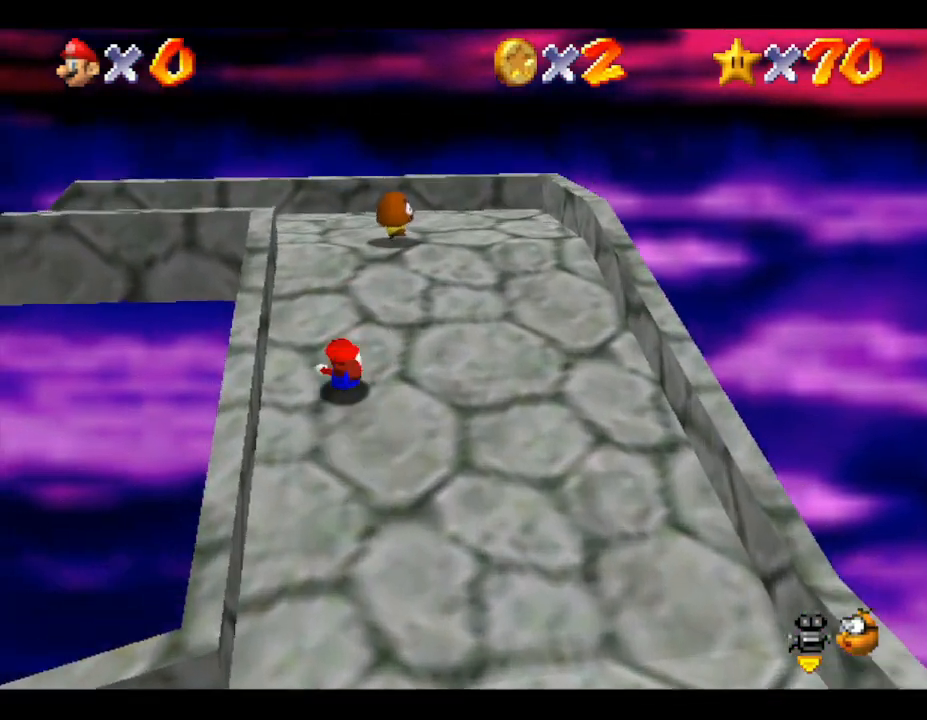
{"buttons": [], "left_stick": "up", "events": [[83, "A", "down"], [200, "A", "up"]]}
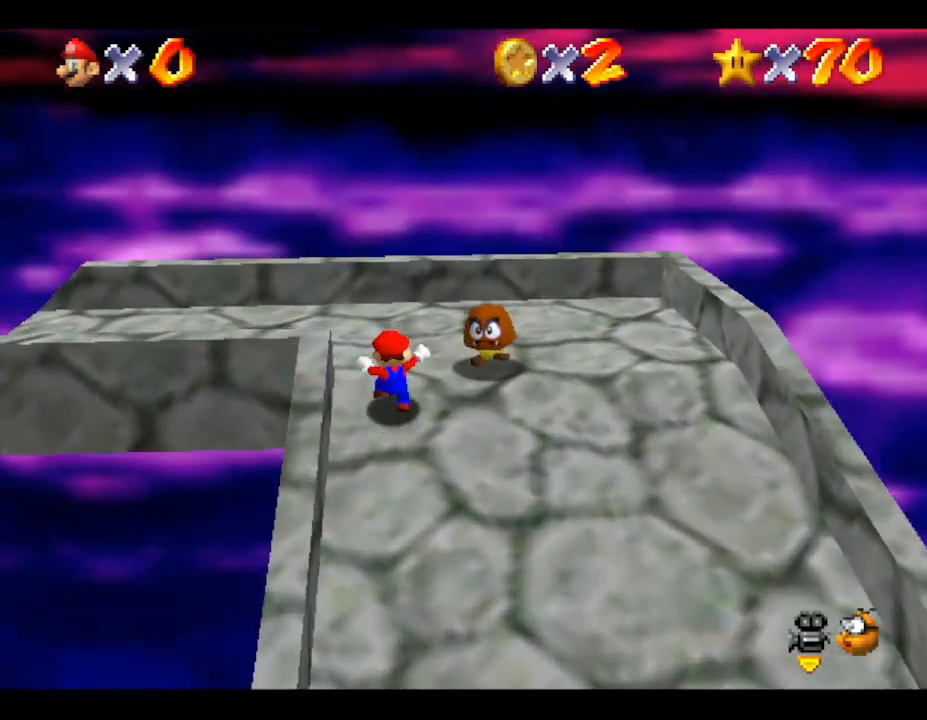
{"buttons": [], "left_stick": "left", "events": [[83, "left_stick", "up-left"], [400, "left_stick", "left"]]}
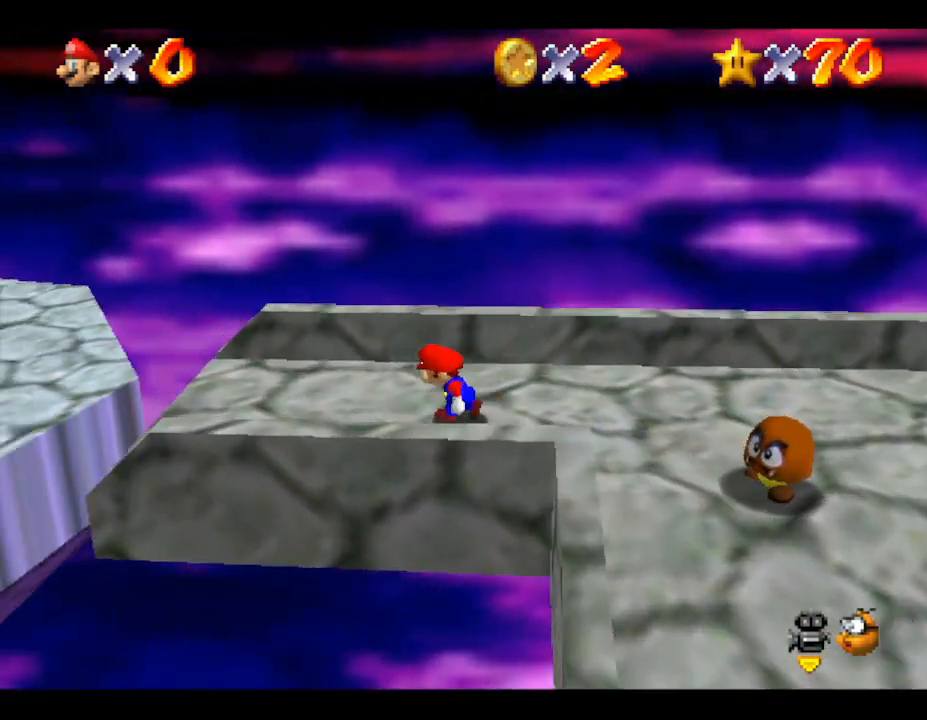
{"buttons": ["B"], "left_stick": "left", "events": [[217, "A", "down"], [433, "A", "up"], [500, "B", "down"]]}